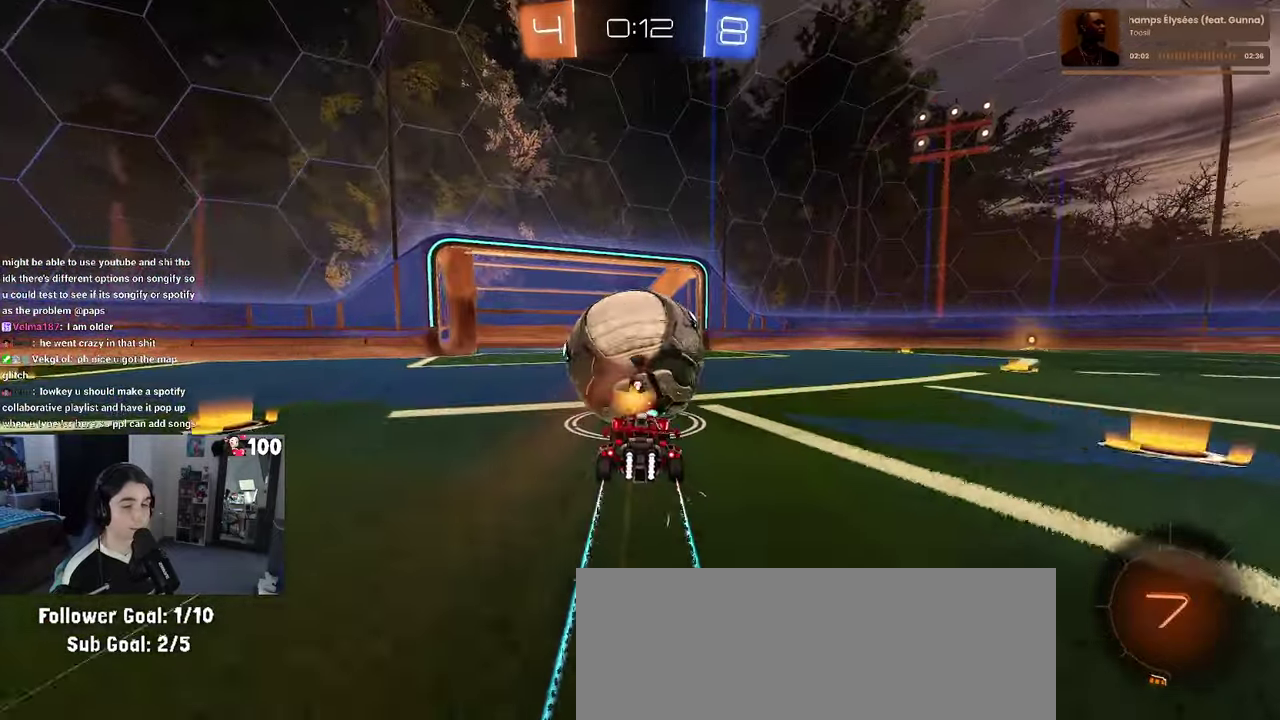
Gameplay with a controller (PlayStation layout); each line is a JSON object with the inputs held at the frame after it. "events" lists button and stick changes between this image and that frame as [ms after this image, input, new state], when the widget could be followed in between. This document gives stick clicks only as held states, not as events.
{"buttons": ["TRIANGLE"], "left_stick": "right", "right_stick": "center", "events": [[367, "left_stick", "right"], [433, "TRIANGLE", "down"], [467, "R2", "up"]]}
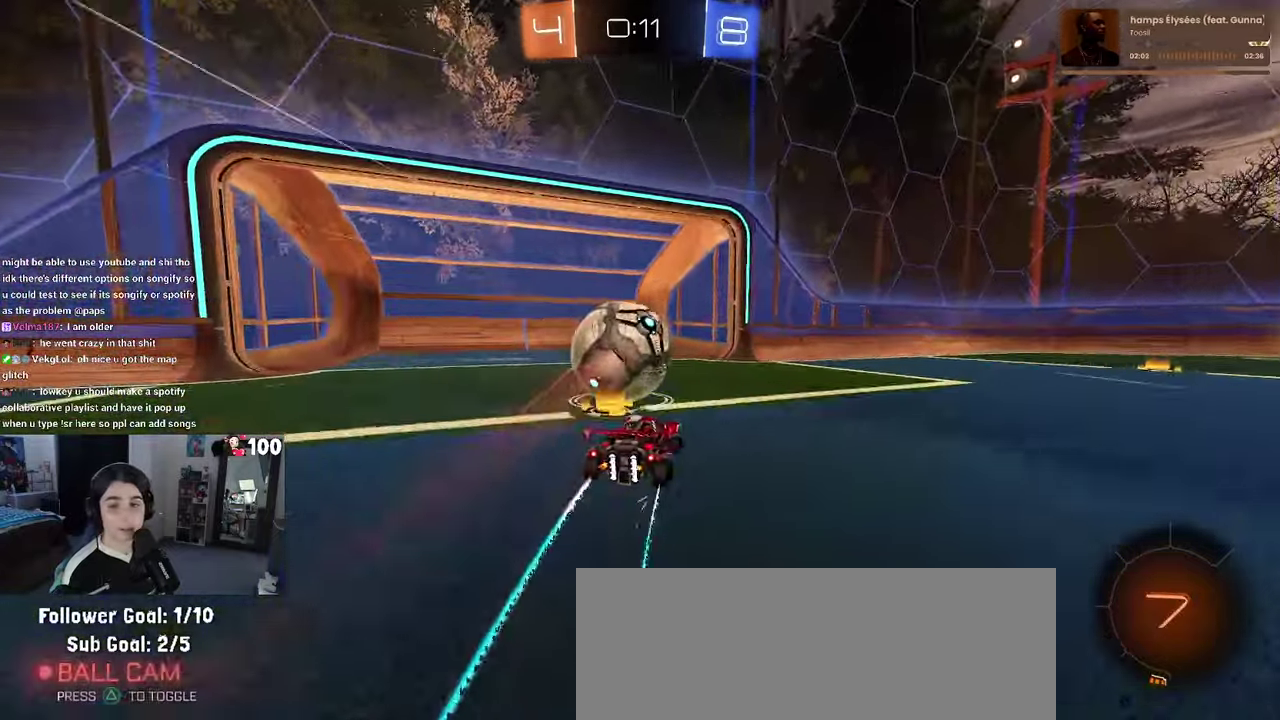
{"buttons": [], "left_stick": "center", "right_stick": "center", "events": [[50, "TRIANGLE", "up"], [250, "left_stick", "center"]]}
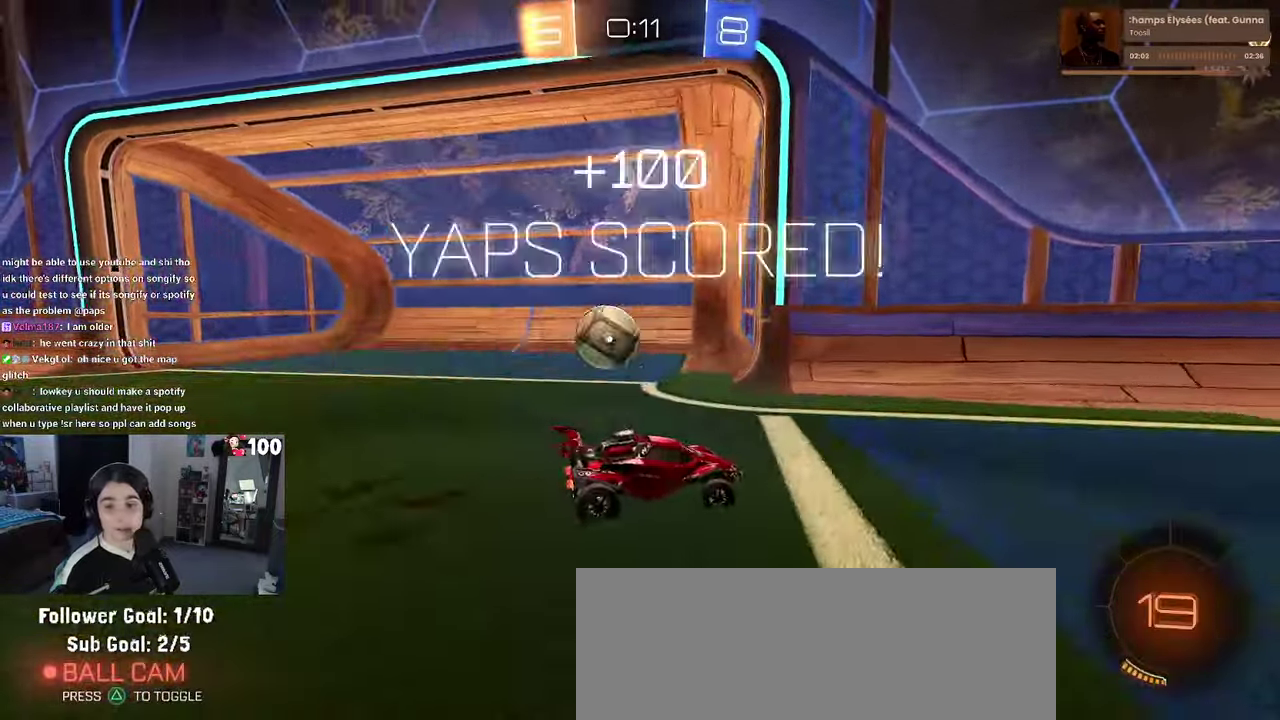
{"buttons": [], "left_stick": "center", "right_stick": "center", "events": []}
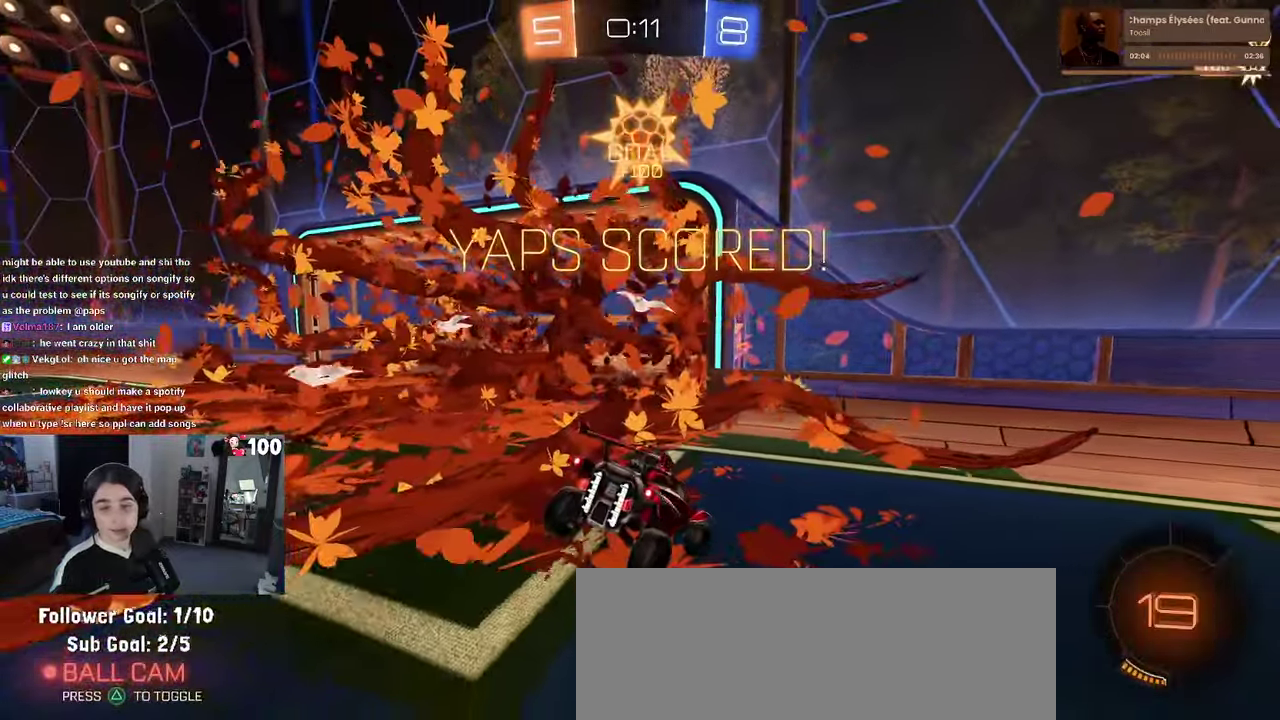
{"buttons": [], "left_stick": "center", "right_stick": "center", "events": []}
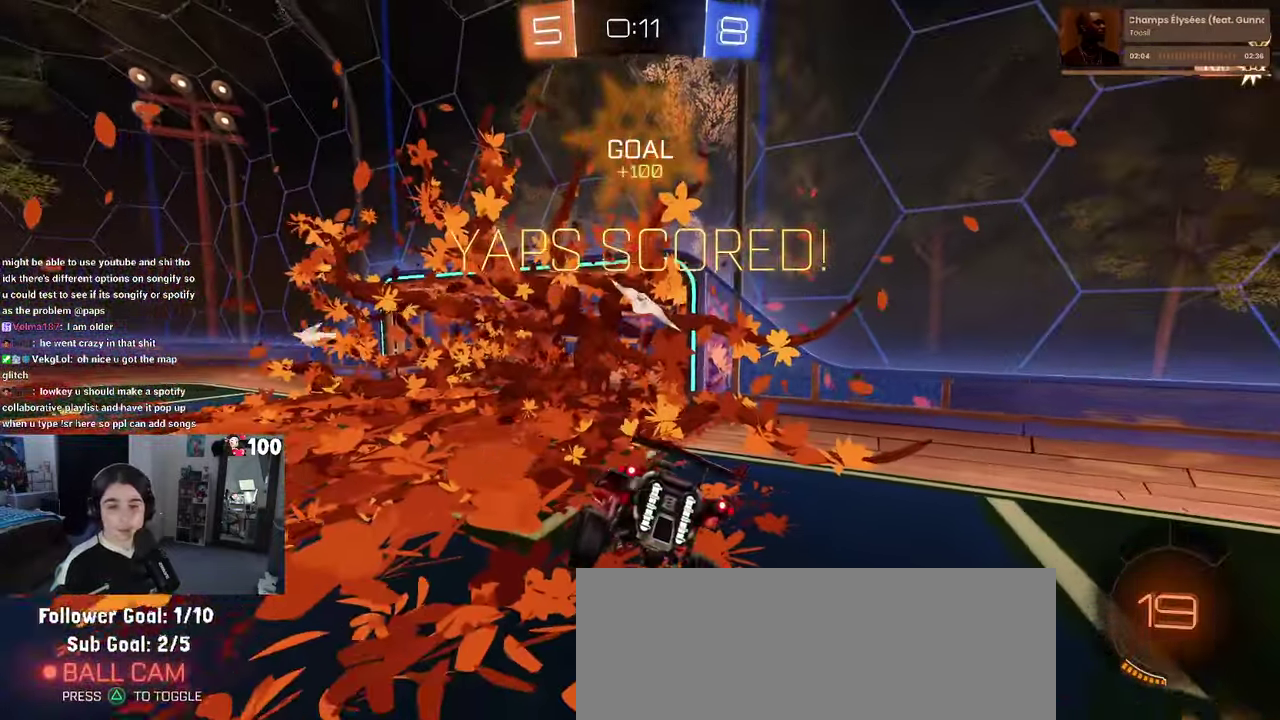
{"buttons": [], "left_stick": "center", "right_stick": "center", "events": []}
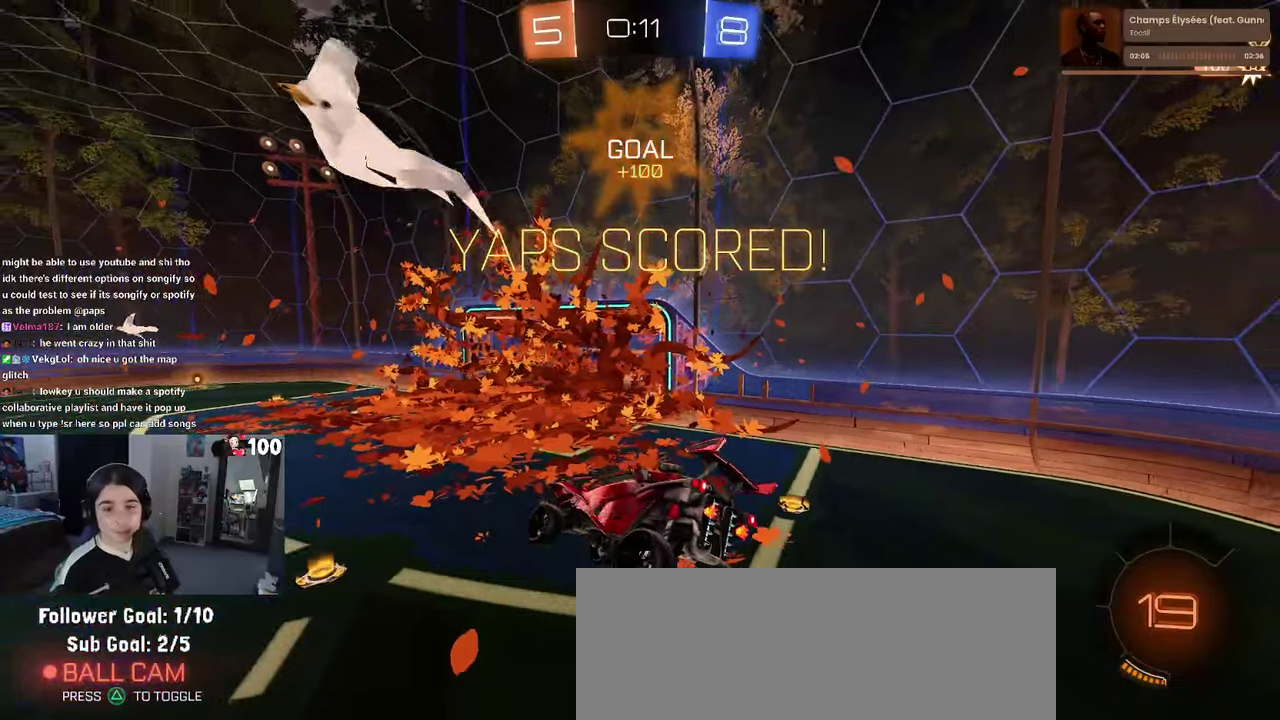
{"buttons": [], "left_stick": "center", "right_stick": "center", "events": []}
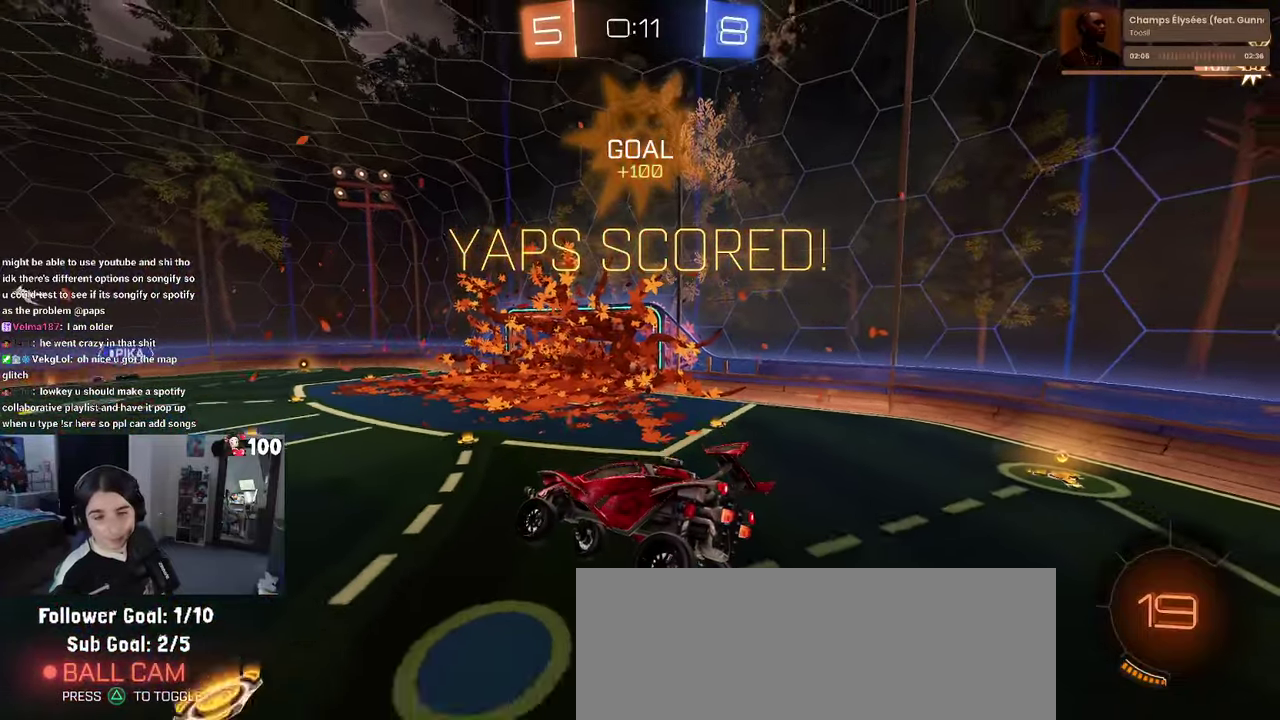
{"buttons": [], "left_stick": "center", "right_stick": "center", "events": []}
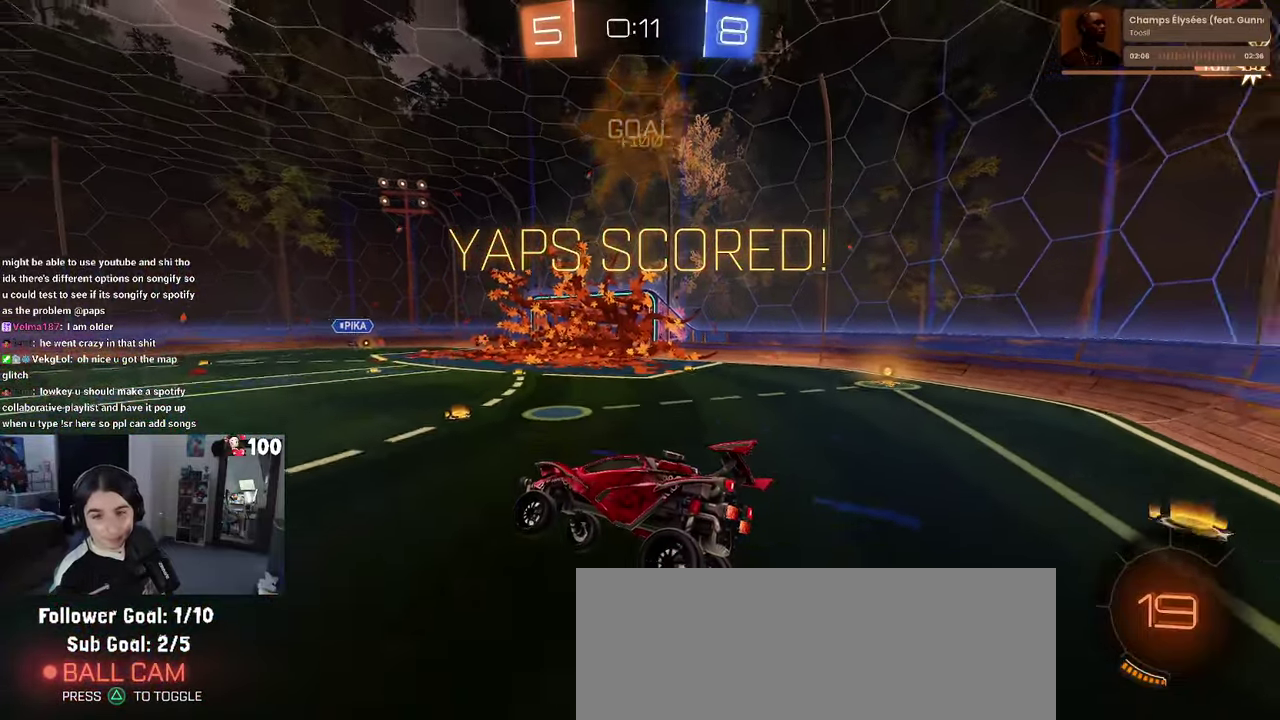
{"buttons": ["CROSS"], "left_stick": "center", "right_stick": "center", "events": [[450, "CROSS", "down"]]}
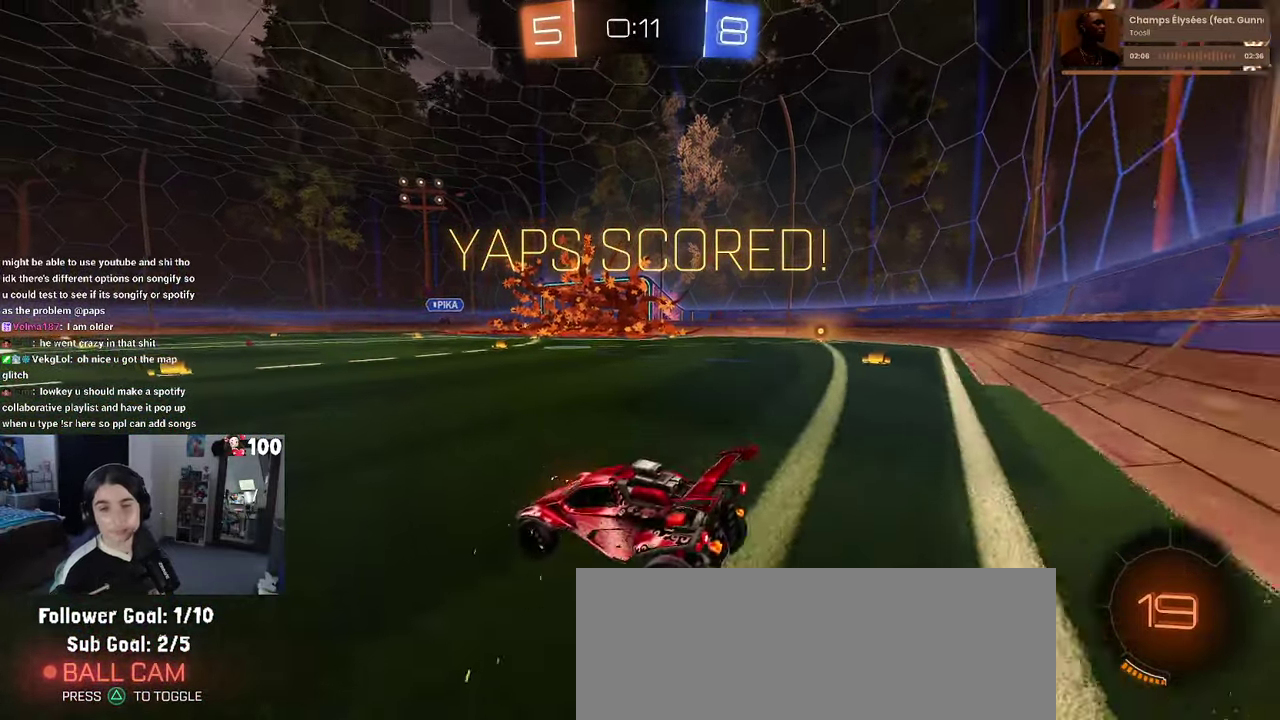
{"buttons": ["CROSS"], "left_stick": "center", "right_stick": "center", "events": [[100, "CROSS", "up"], [167, "CROSS", "down"], [284, "CROSS", "up"], [367, "CROSS", "down"]]}
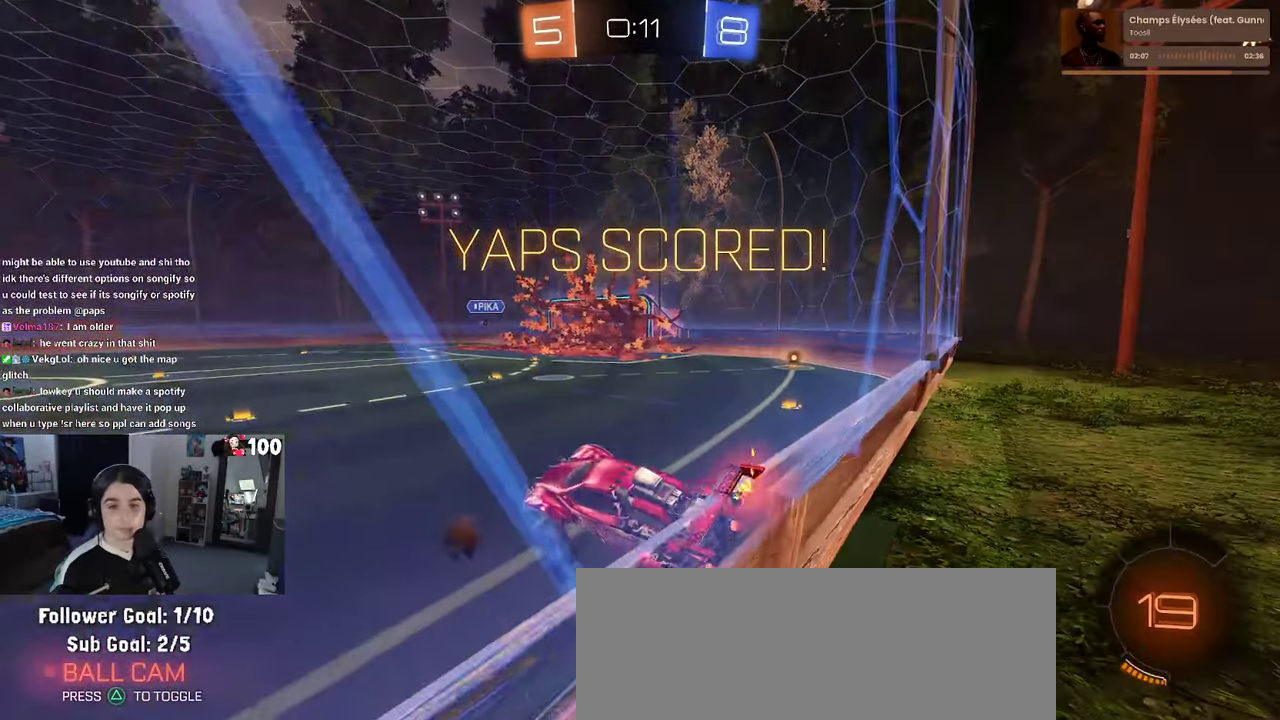
{"buttons": ["CROSS"], "left_stick": "center", "right_stick": "center", "events": [[17, "CROSS", "up"], [84, "CROSS", "down"], [200, "CROSS", "up"], [284, "CROSS", "down"], [434, "CROSS", "up"], [500, "CROSS", "down"]]}
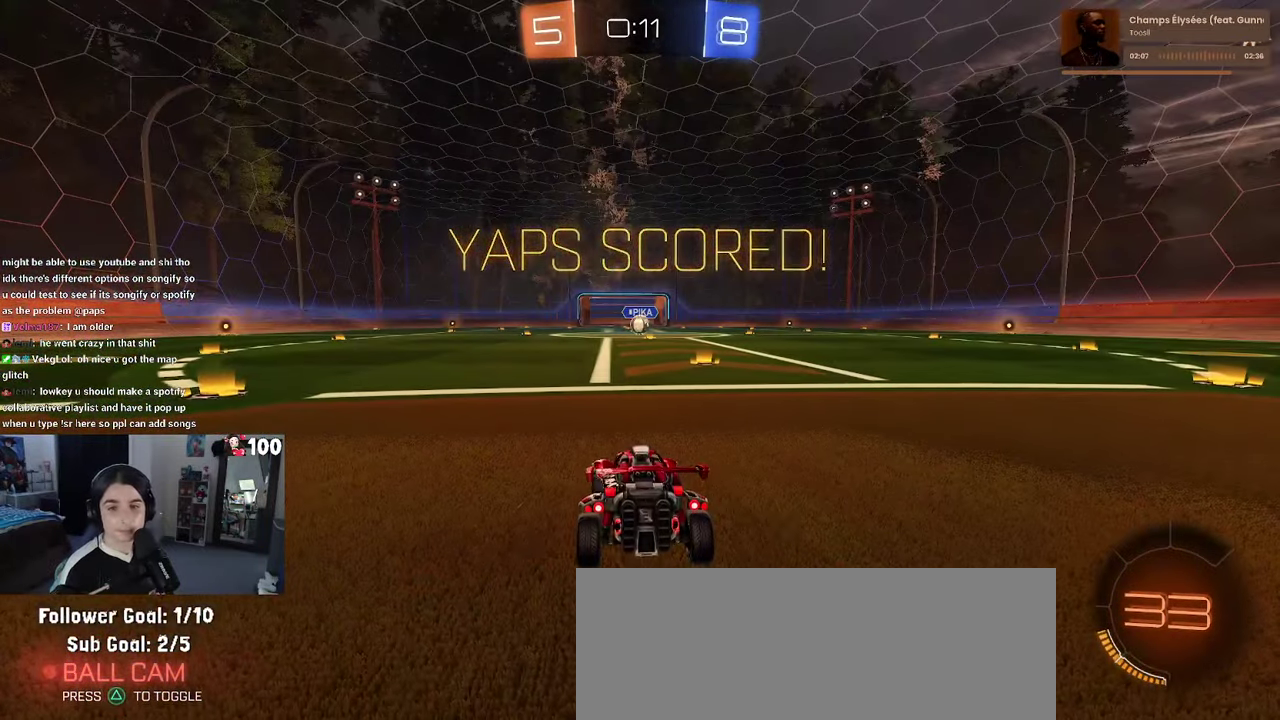
{"buttons": [], "left_stick": "center", "right_stick": "center", "events": [[117, "CROSS", "up"], [217, "CROSS", "down"], [417, "CROSS", "up"]]}
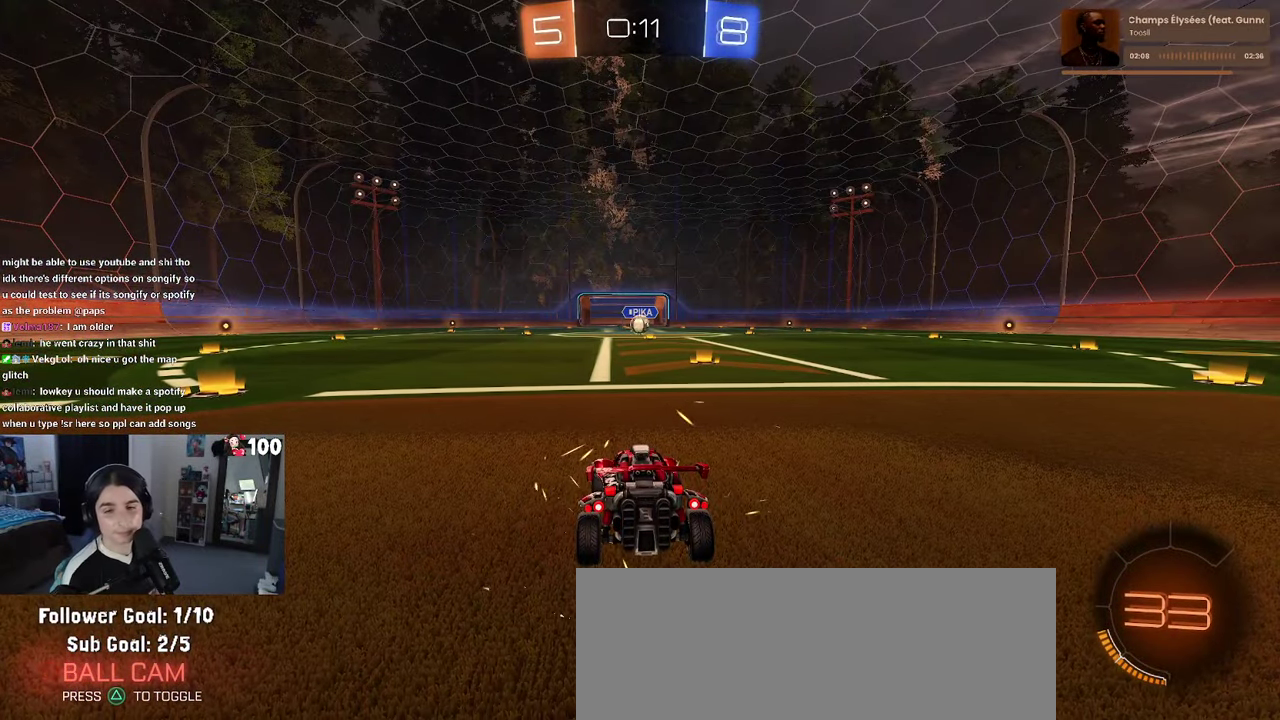
{"buttons": [], "left_stick": "center", "right_stick": "center", "events": []}
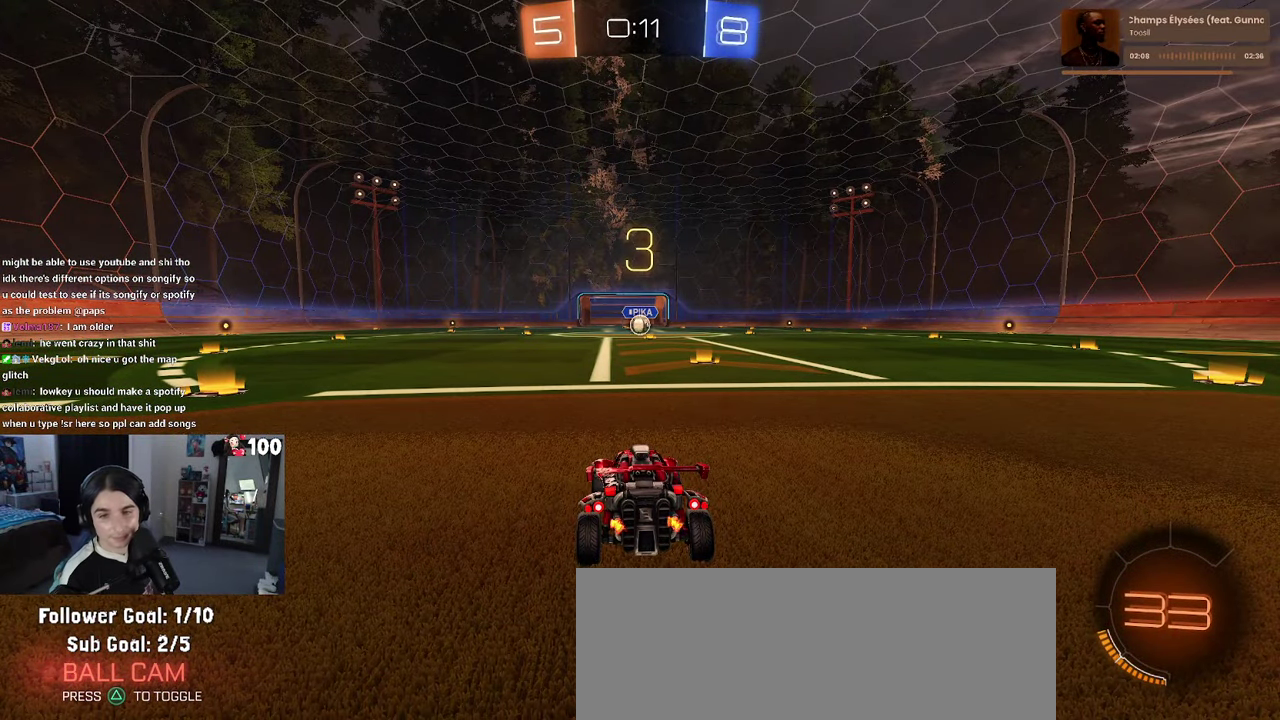
{"buttons": [], "left_stick": "center", "right_stick": "center", "events": []}
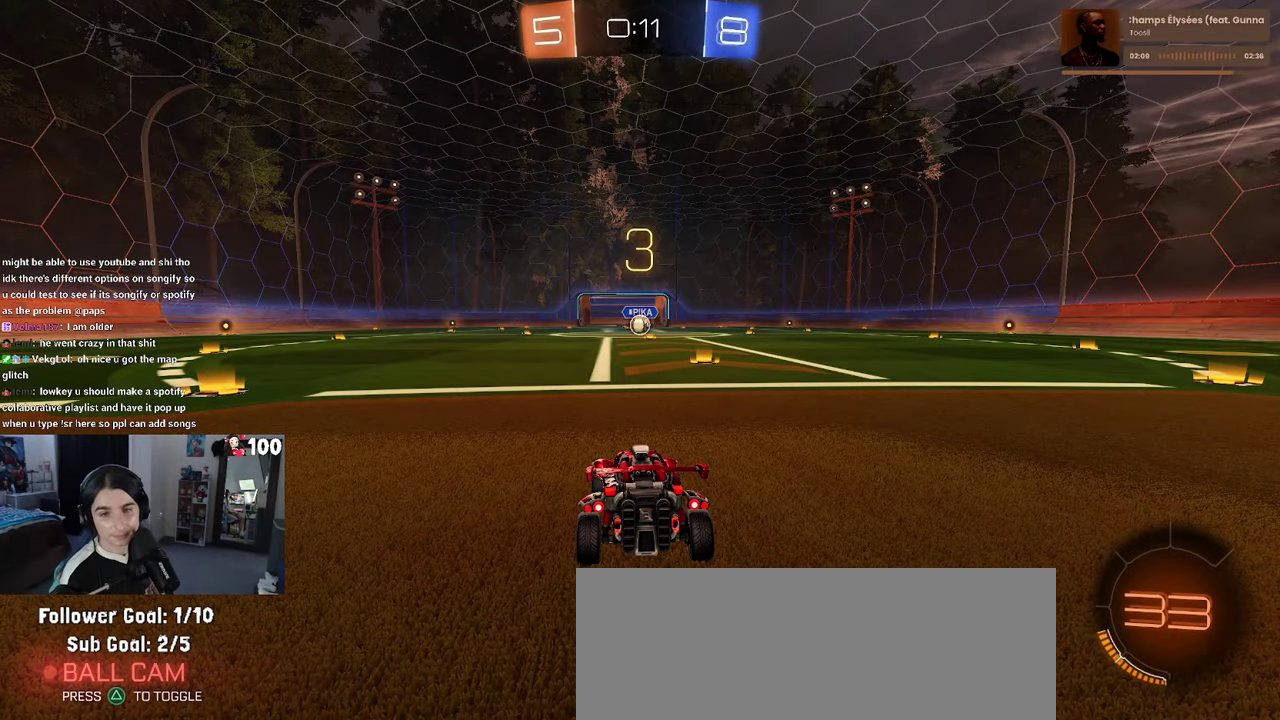
{"buttons": ["TRIANGLE"], "left_stick": "center", "right_stick": "center", "events": [[300, "TRIANGLE", "down"]]}
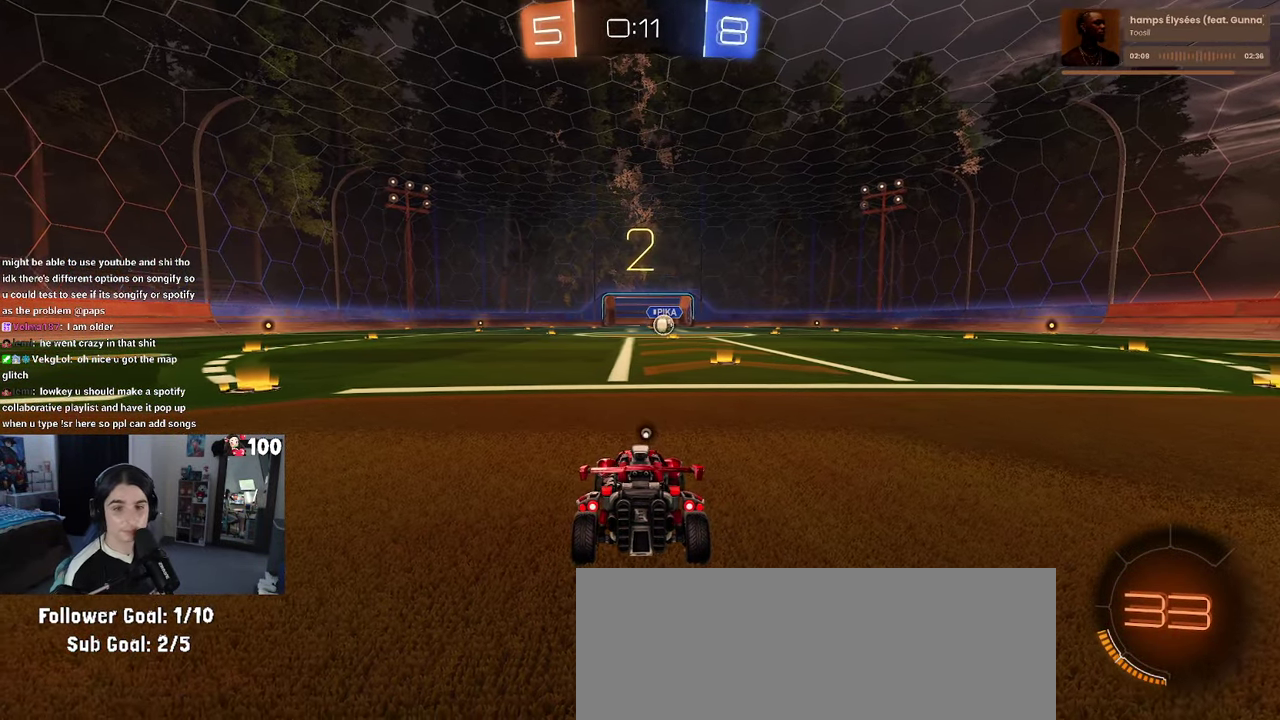
{"buttons": ["R2"], "left_stick": "center", "right_stick": "center", "events": [[34, "TRIANGLE", "up"], [417, "R2", "down"]]}
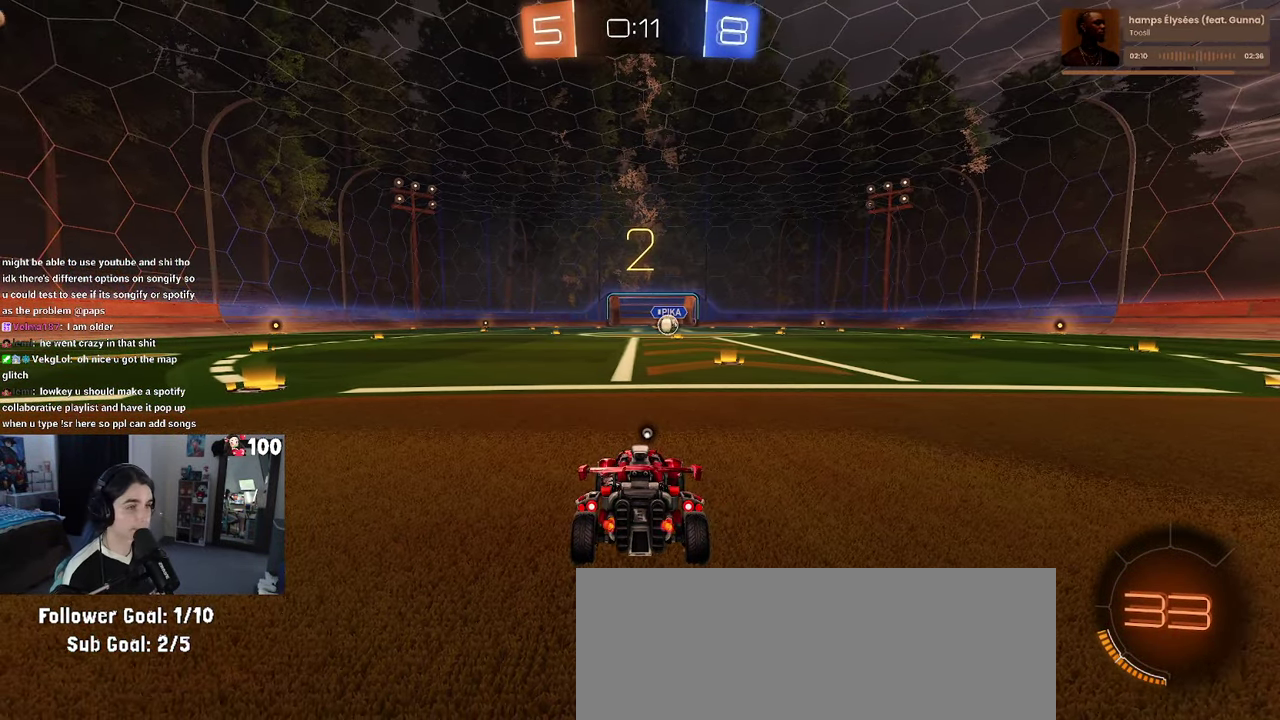
{"buttons": ["R2"], "left_stick": "center", "right_stick": "center", "events": []}
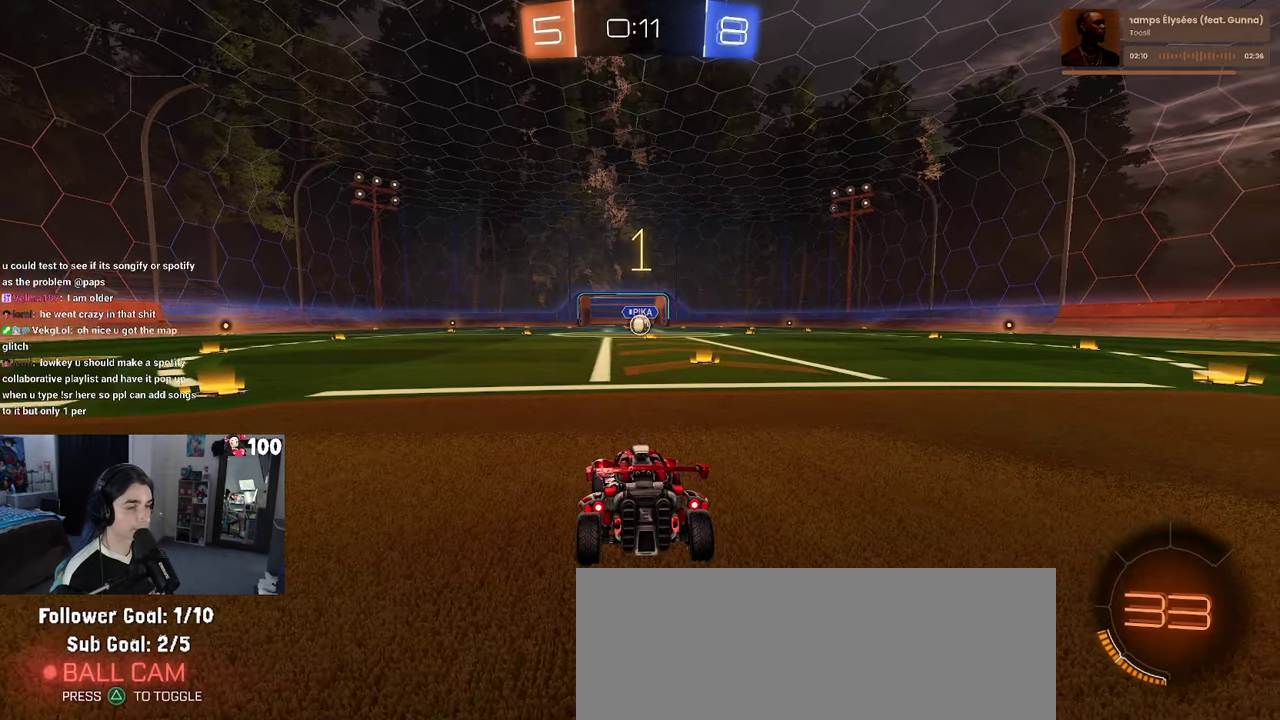
{"buttons": ["R1", "R2"], "left_stick": "center", "right_stick": "center", "events": [[166, "R1", "down"]]}
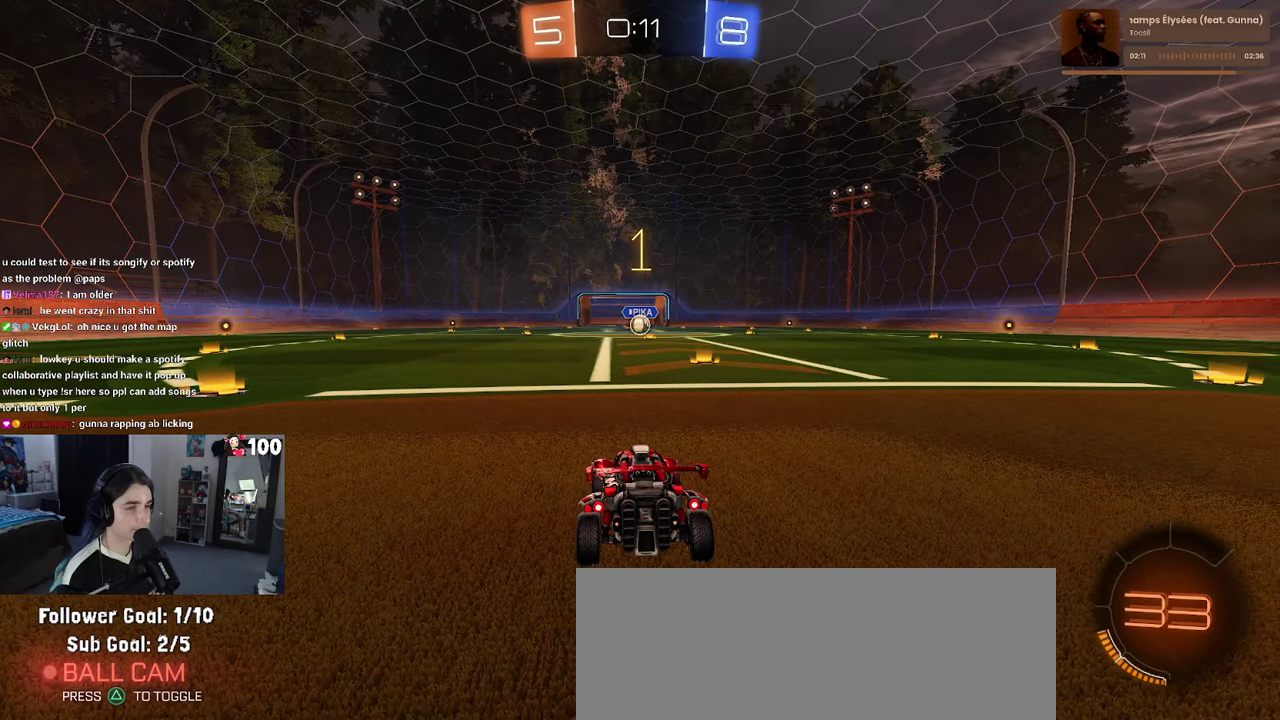
{"buttons": ["R1", "R2"], "left_stick": "center", "right_stick": "center", "events": [[100, "left_stick", "right"], [200, "left_stick", "center"]]}
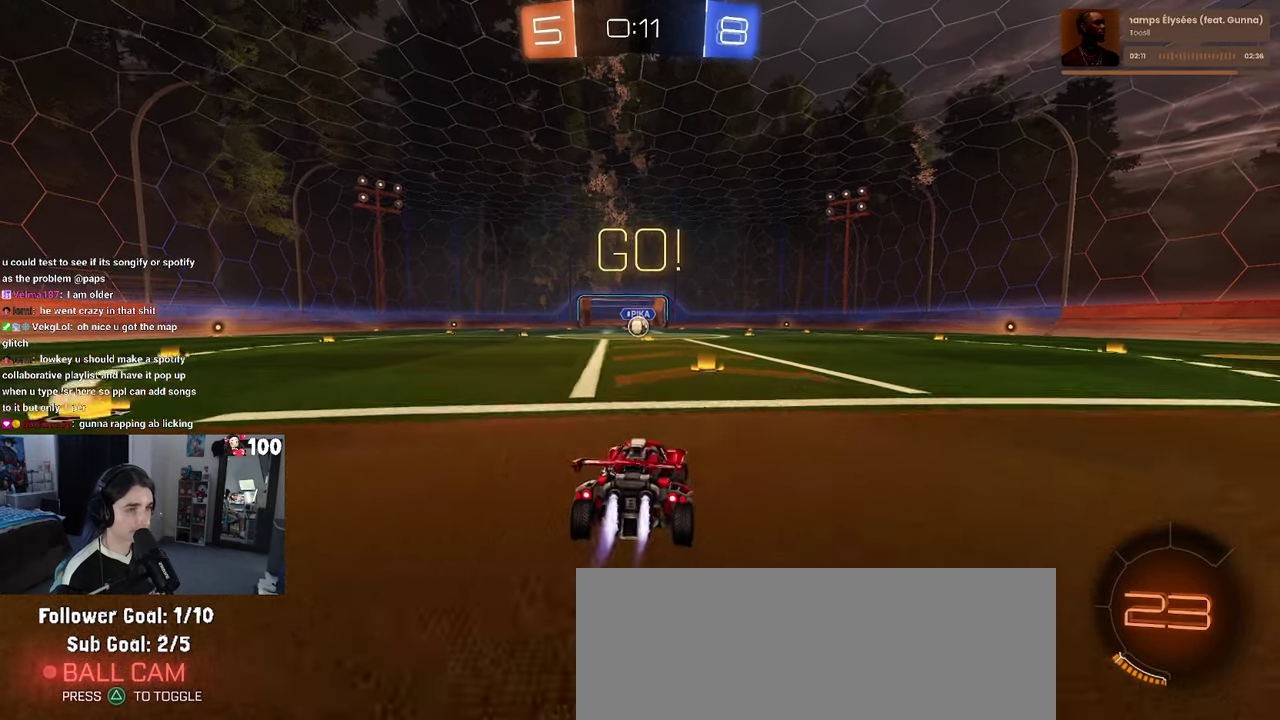
{"buttons": ["SQUARE", "R1", "R2"], "left_stick": "down", "right_stick": "center", "events": [[200, "CROSS", "down"], [233, "left_stick", "up"], [300, "CROSS", "up"], [316, "left_stick", "up-left"], [366, "CROSS", "down"], [416, "SQUARE", "down"], [433, "CROSS", "up"], [433, "left_stick", "down"]]}
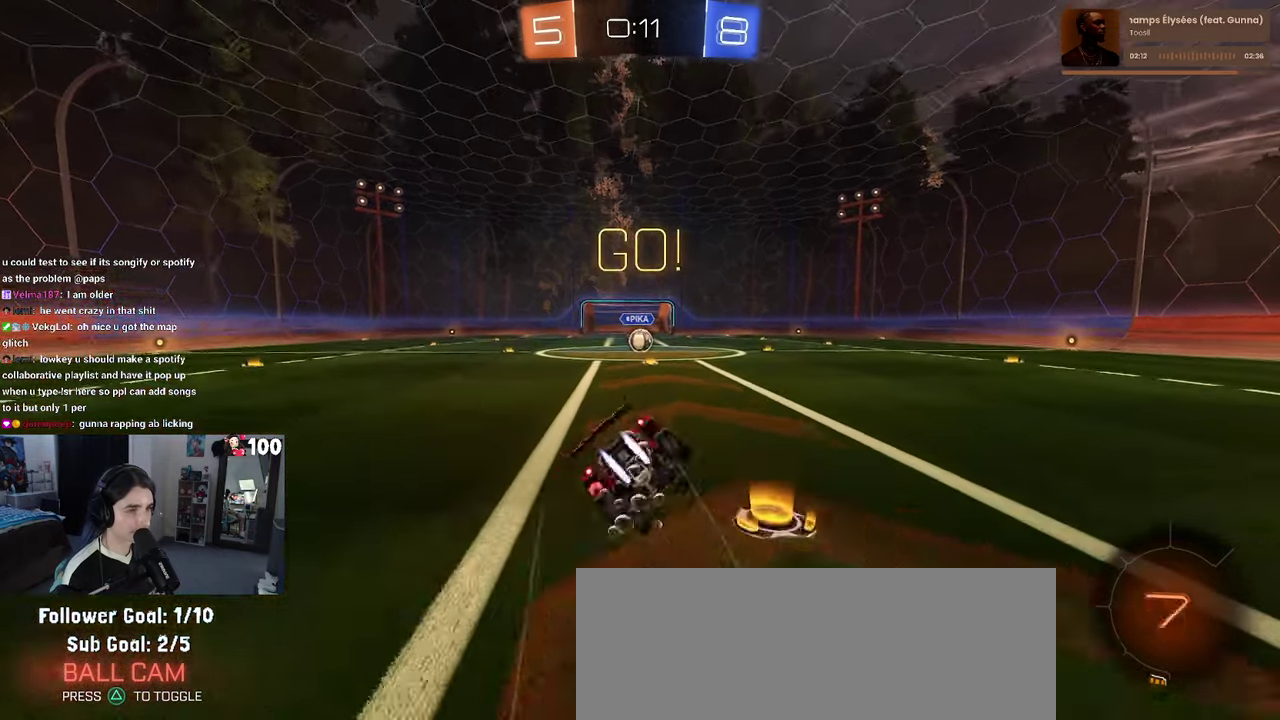
{"buttons": ["SQUARE", "R1", "R2"], "left_stick": "down-left", "right_stick": "center", "events": [[166, "left_stick", "down-left"]]}
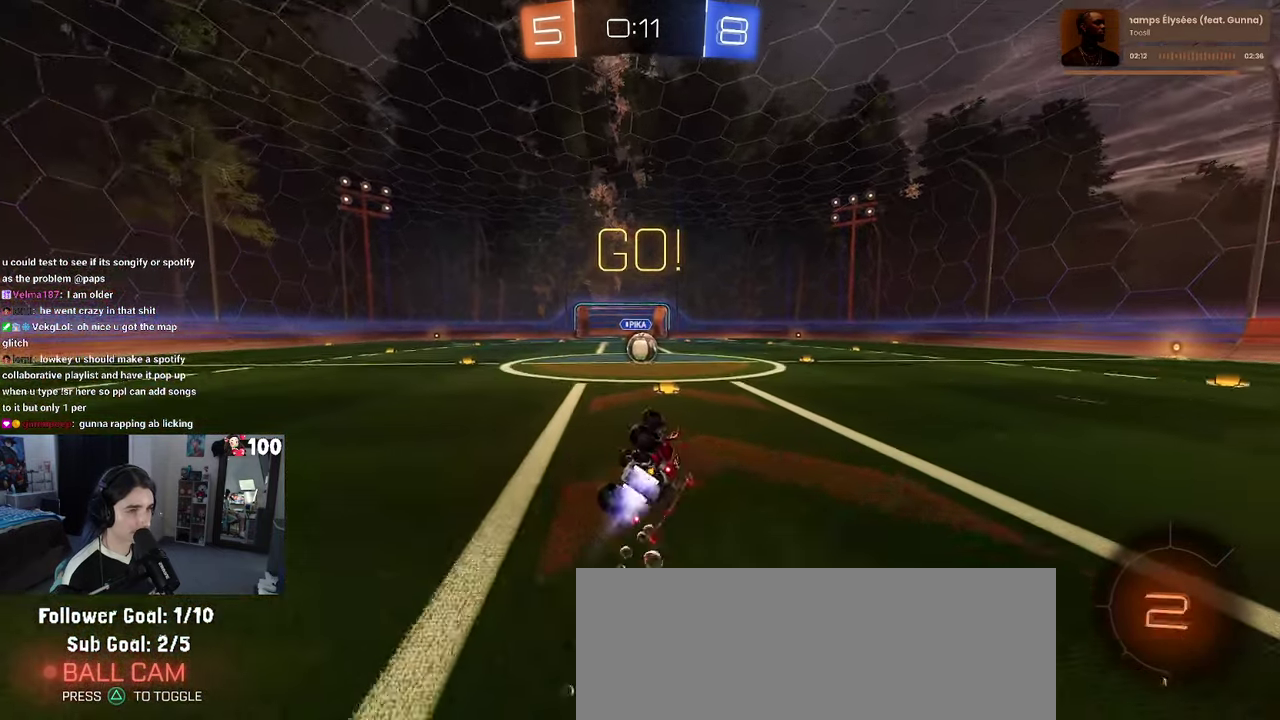
{"buttons": ["R2"], "left_stick": "center", "right_stick": "center", "events": [[283, "left_stick", "down"], [383, "SQUARE", "up"], [400, "R1", "up"], [400, "left_stick", "right"], [466, "left_stick", "center"]]}
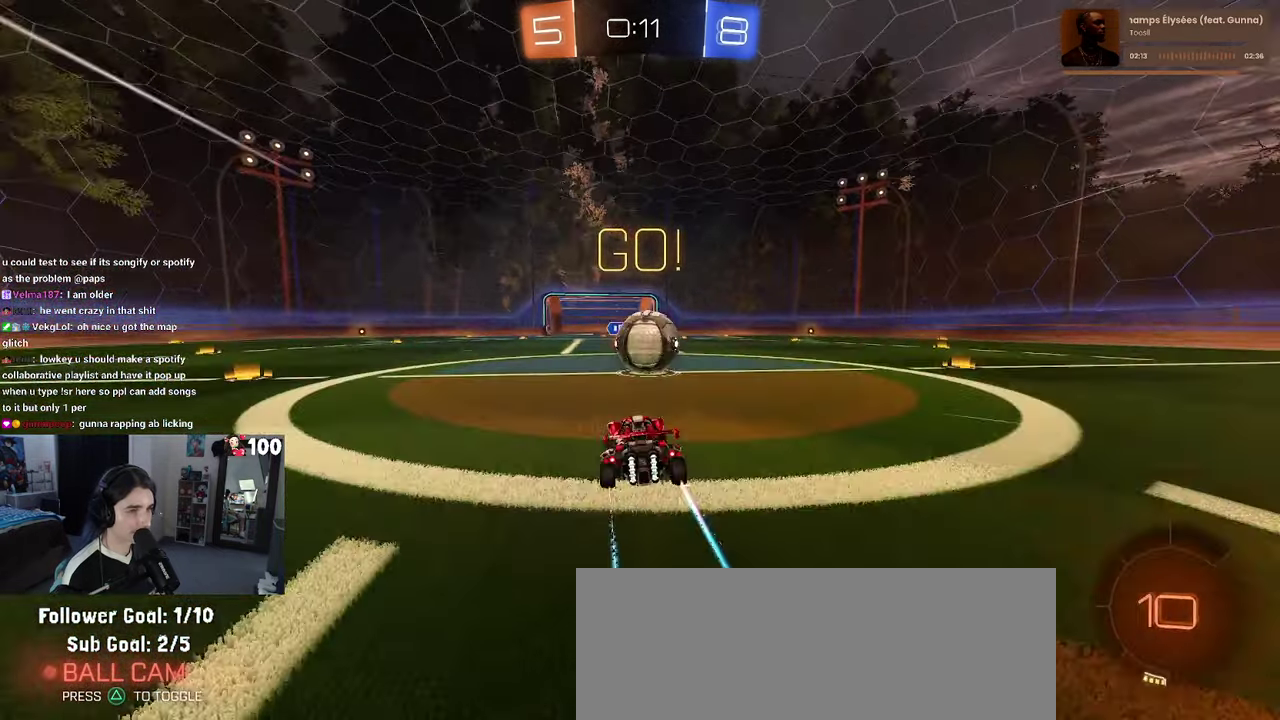
{"buttons": ["SQUARE", "R2"], "left_stick": "right", "right_stick": "center", "events": [[50, "CROSS", "down"], [150, "left_stick", "right"], [200, "CROSS", "up"], [250, "CROSS", "down"], [300, "SQUARE", "down"], [350, "CROSS", "up"]]}
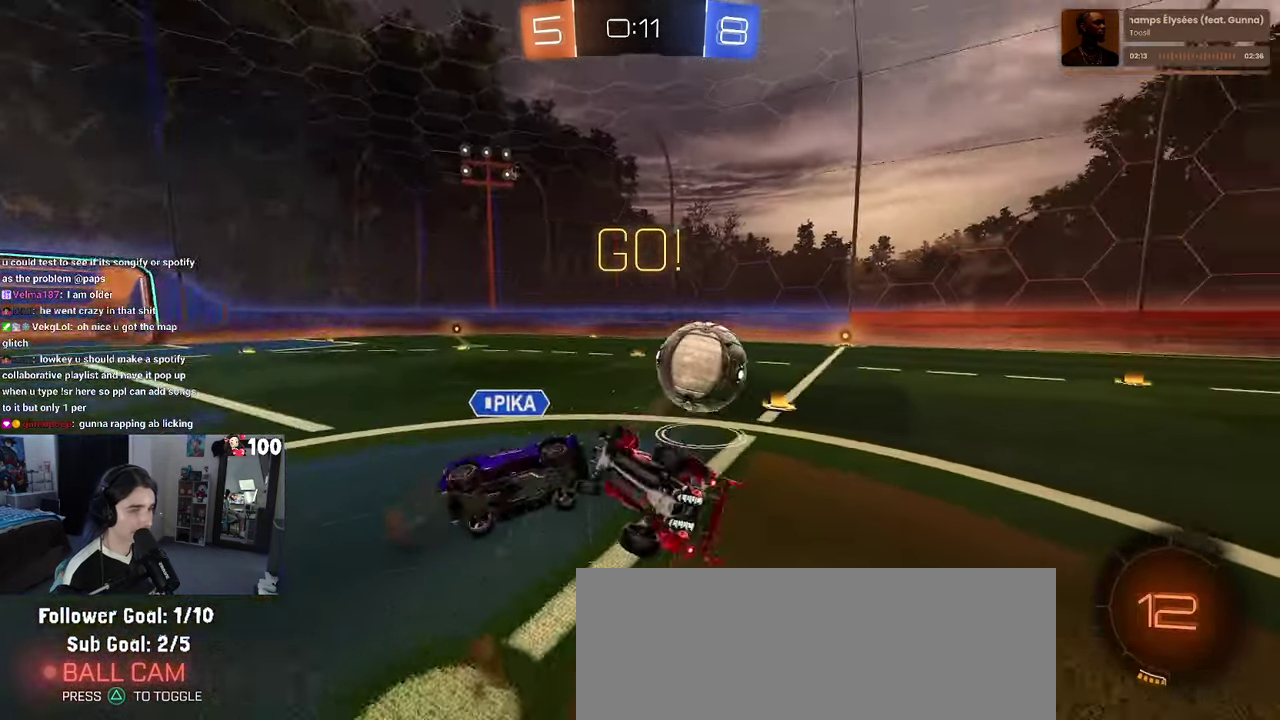
{"buttons": ["R2"], "left_stick": "up-right", "right_stick": "center", "events": [[300, "left_stick", "up-right"], [466, "SQUARE", "up"]]}
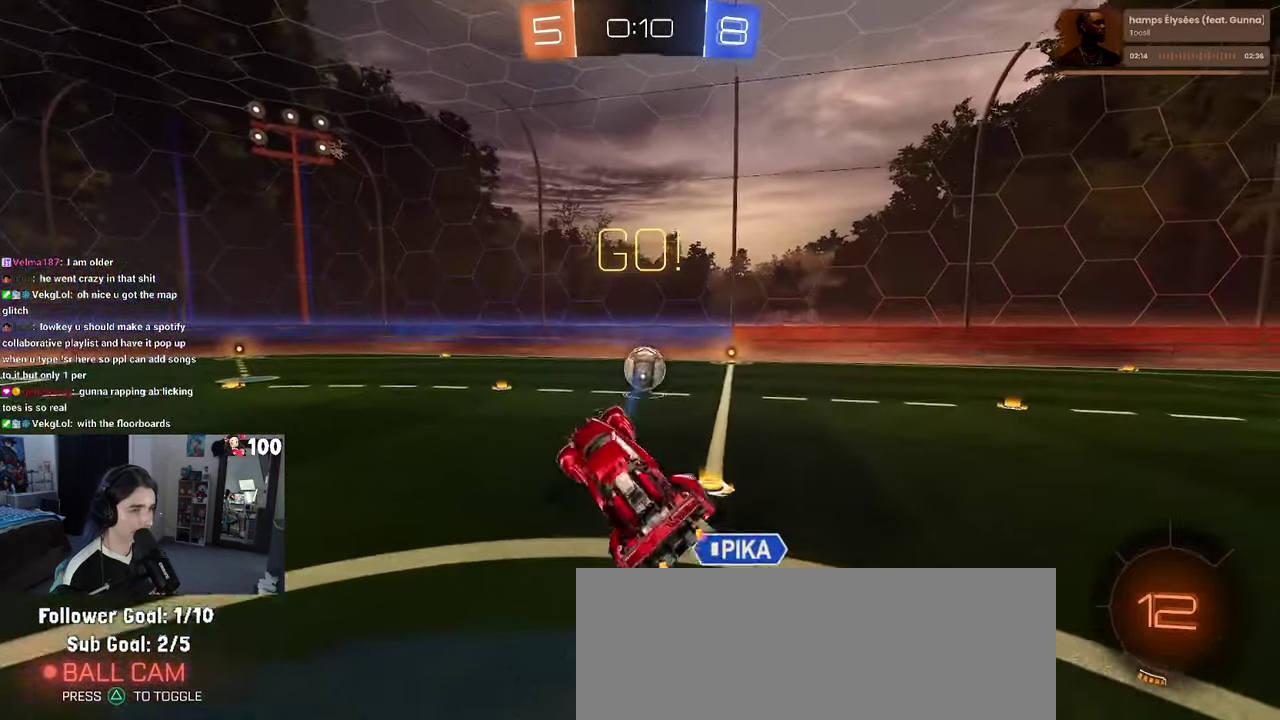
{"buttons": ["R2"], "left_stick": "center", "right_stick": "center", "events": [[66, "left_stick", "up"], [250, "left_stick", "center"]]}
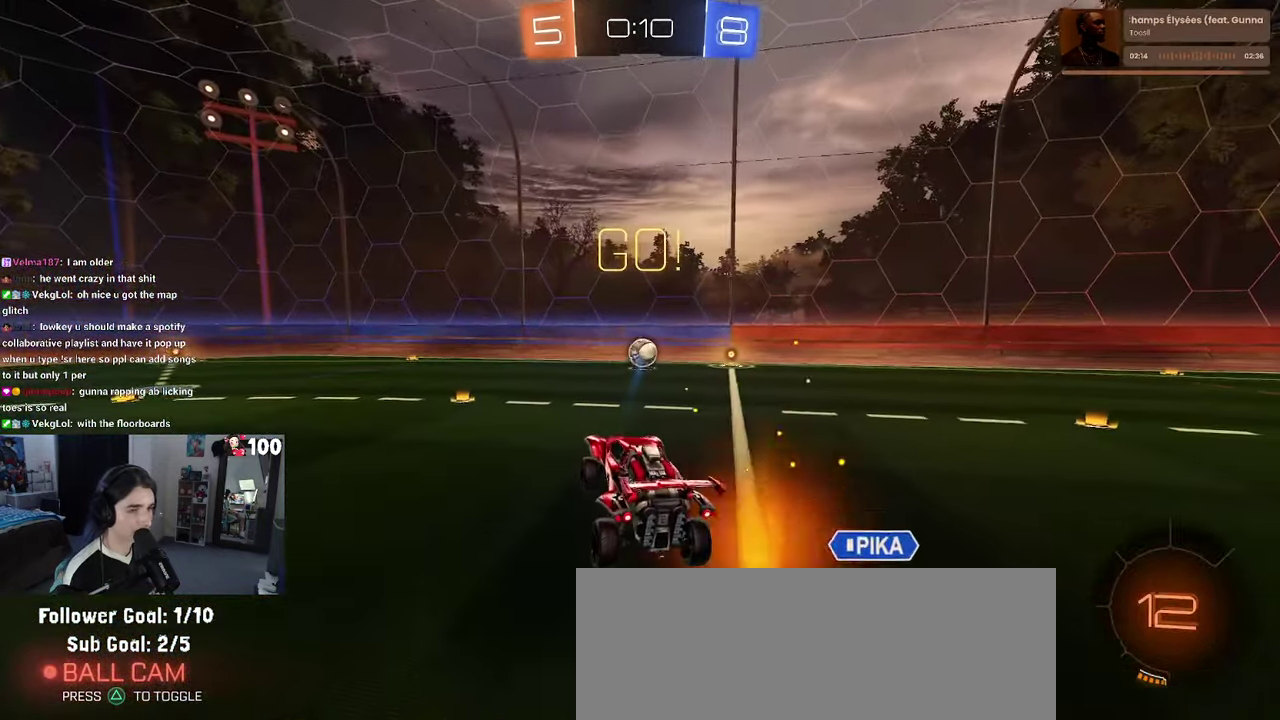
{"buttons": ["R2"], "left_stick": "right", "right_stick": "center", "events": [[350, "left_stick", "right"]]}
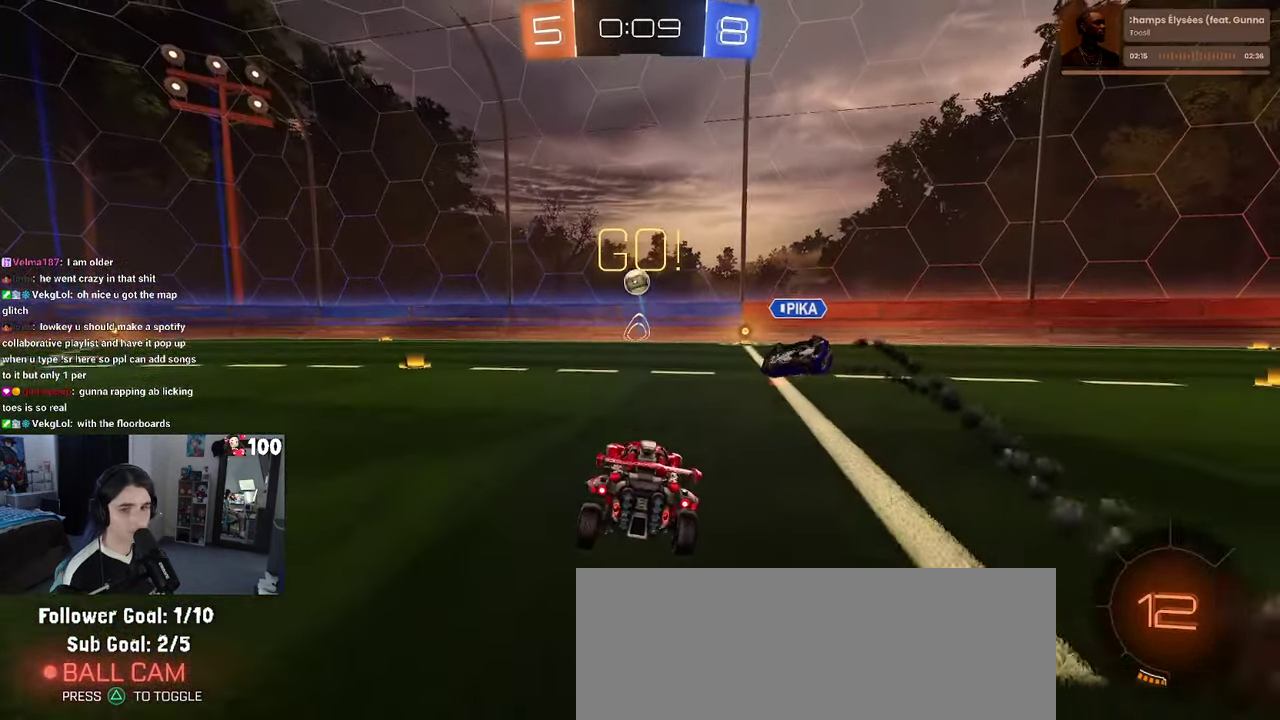
{"buttons": ["R2"], "left_stick": "right", "right_stick": "center", "events": []}
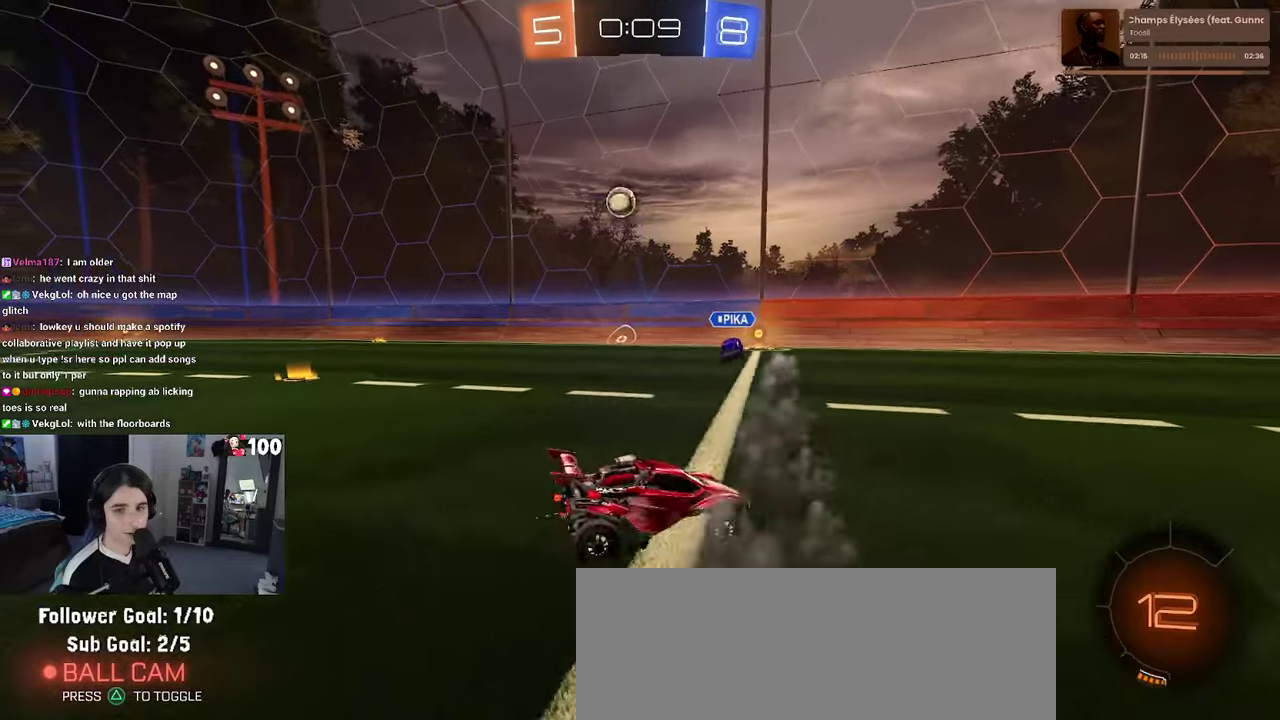
{"buttons": ["R2"], "left_stick": "center", "right_stick": "center", "events": [[67, "left_stick", "center"]]}
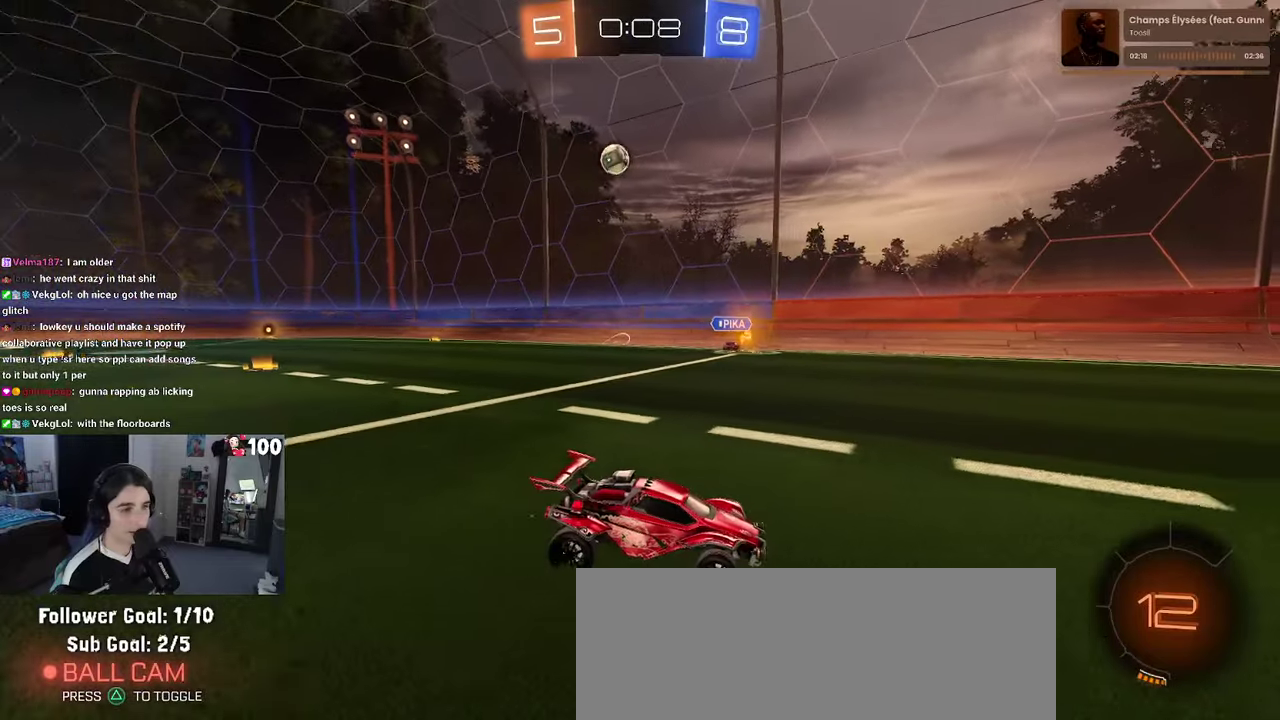
{"buttons": ["R2"], "left_stick": "left", "right_stick": "center", "events": [[117, "left_stick", "left"]]}